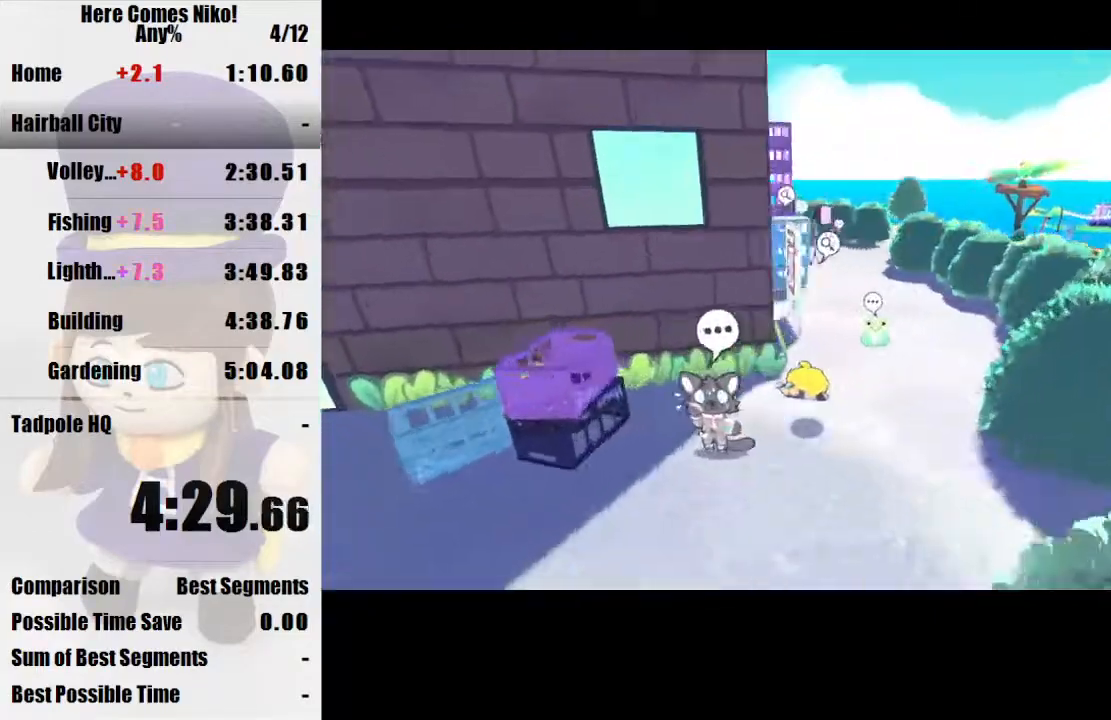
Gameplay with keyboard and mouse; each line is a JSON object with the keys and mouse buttons held at the frame after it. "events" lists presses ("down") and releases ("up") of "a", "d", "e", "q", "s", "space", "w", "mouse_left" and "mouse_right" between this image and that frame as [ms after this image, input, new state], when the widget could be followed in between. "mouse_left", "mouse_right" = the "left", "right" buttons of the "mouse" list. No other keys are recorded. Mouse movement is not recorded.
{"keys": [], "mouse": ["right"], "events": [[200, "space", "down"], [333, "space", "up"], [400, "w", "up"], [467, "mouse_right", "down"]]}
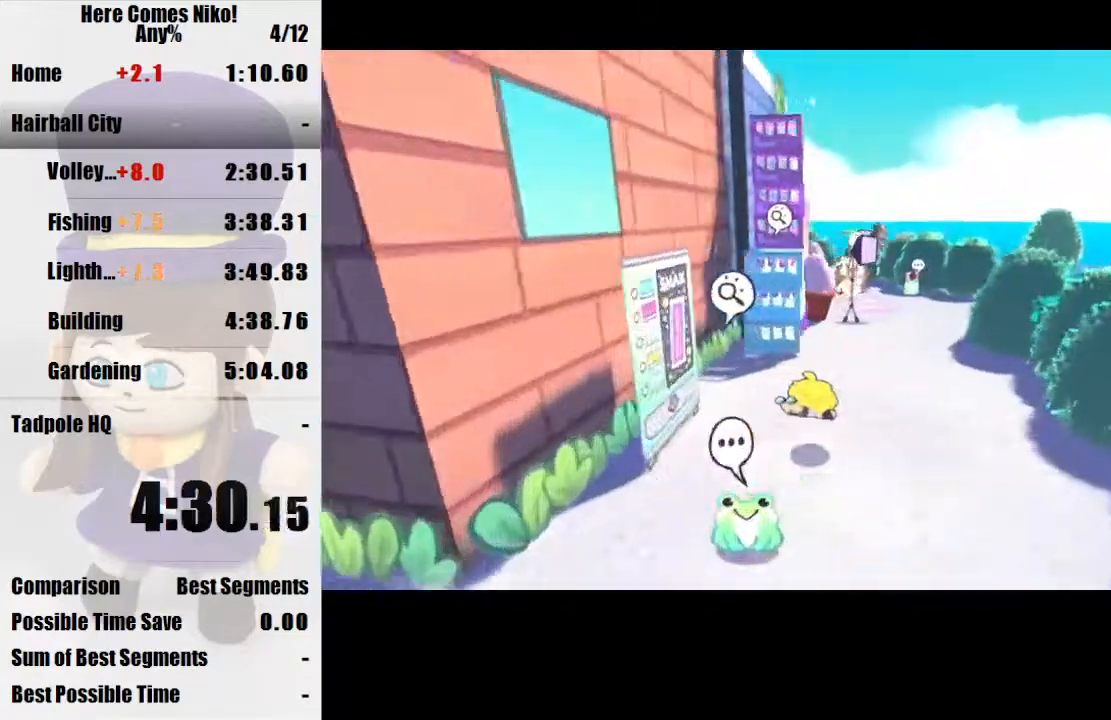
{"keys": ["a"], "mouse": [], "events": [[33, "mouse_right", "up"], [67, "w", "down"], [167, "space", "down"], [200, "a", "down"], [400, "space", "up"], [433, "w", "up"]]}
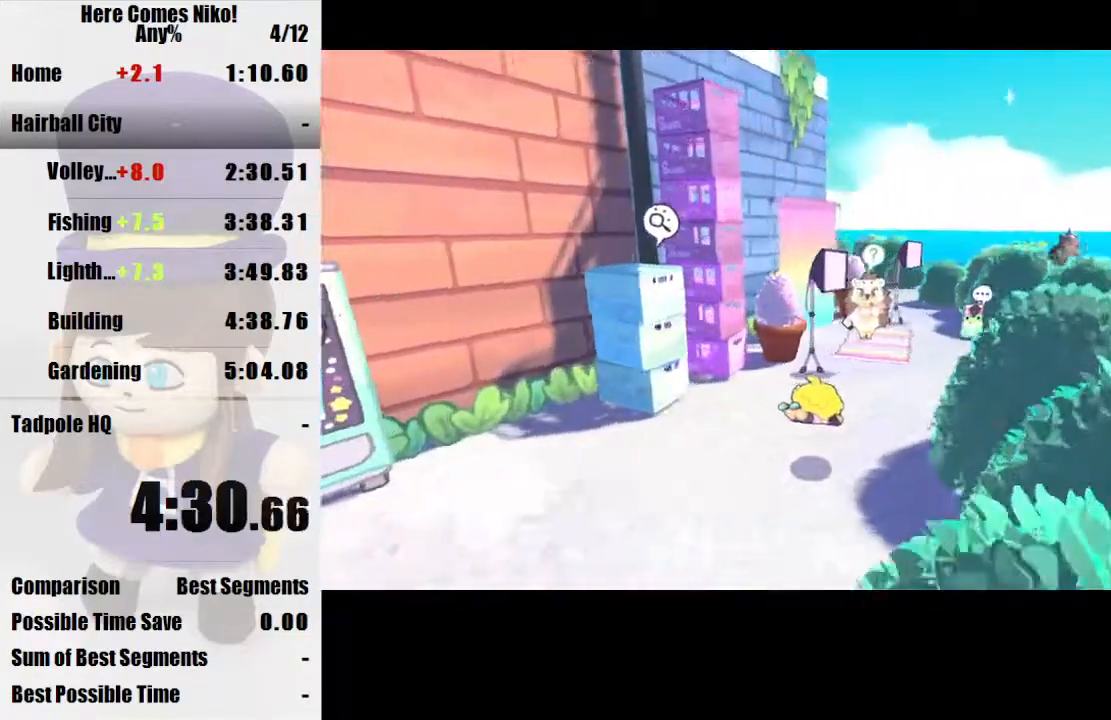
{"keys": ["w"], "mouse": [], "events": [[133, "space", "down"], [333, "space", "up"], [467, "w", "down"], [500, "a", "up"]]}
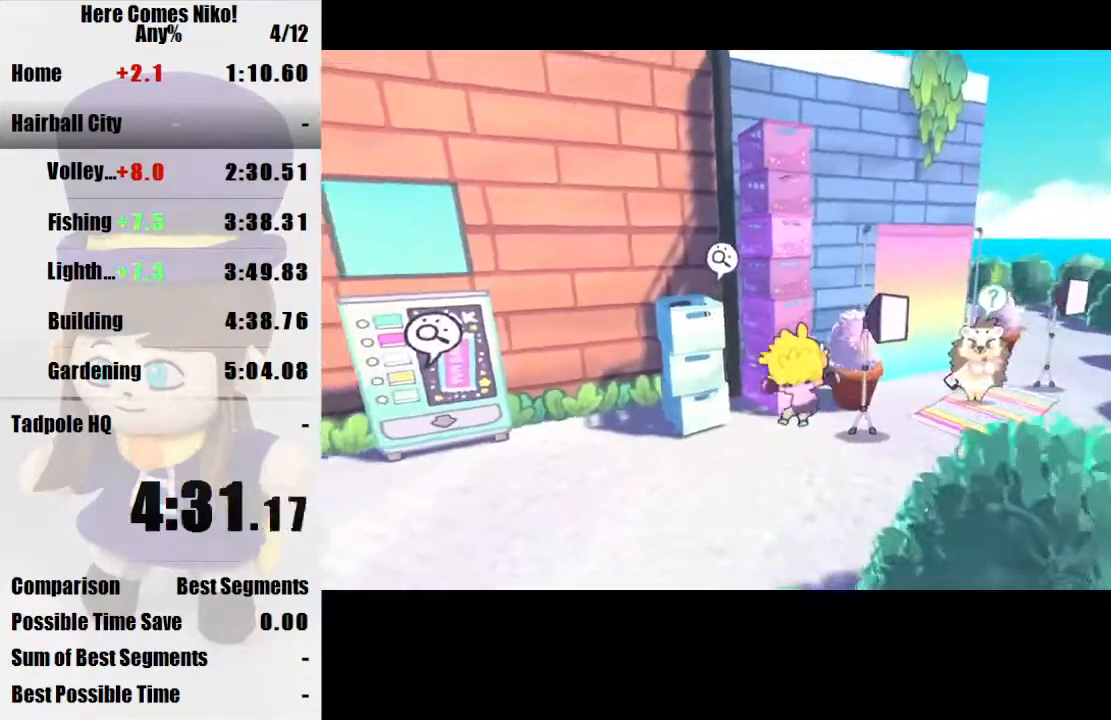
{"keys": ["a", "space", "w"], "mouse": [], "events": [[400, "space", "down"], [433, "a", "down"]]}
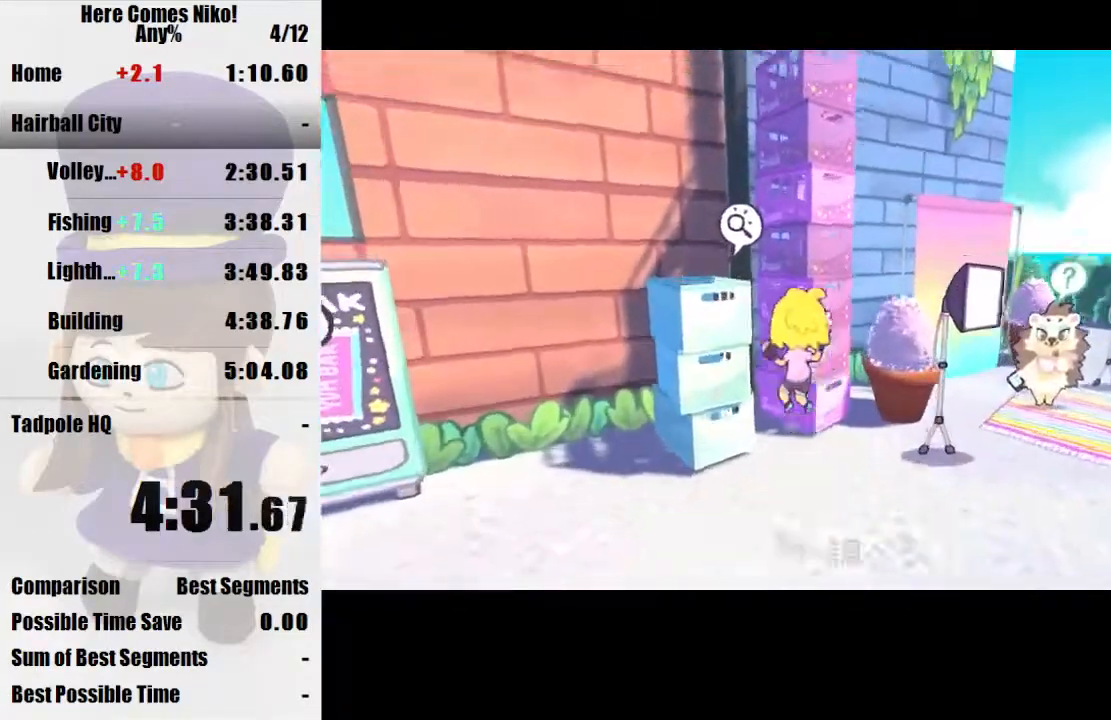
{"keys": ["w"], "mouse": [], "events": [[67, "a", "up"], [67, "space", "up"], [133, "mouse_right", "down"], [233, "mouse_right", "up"]]}
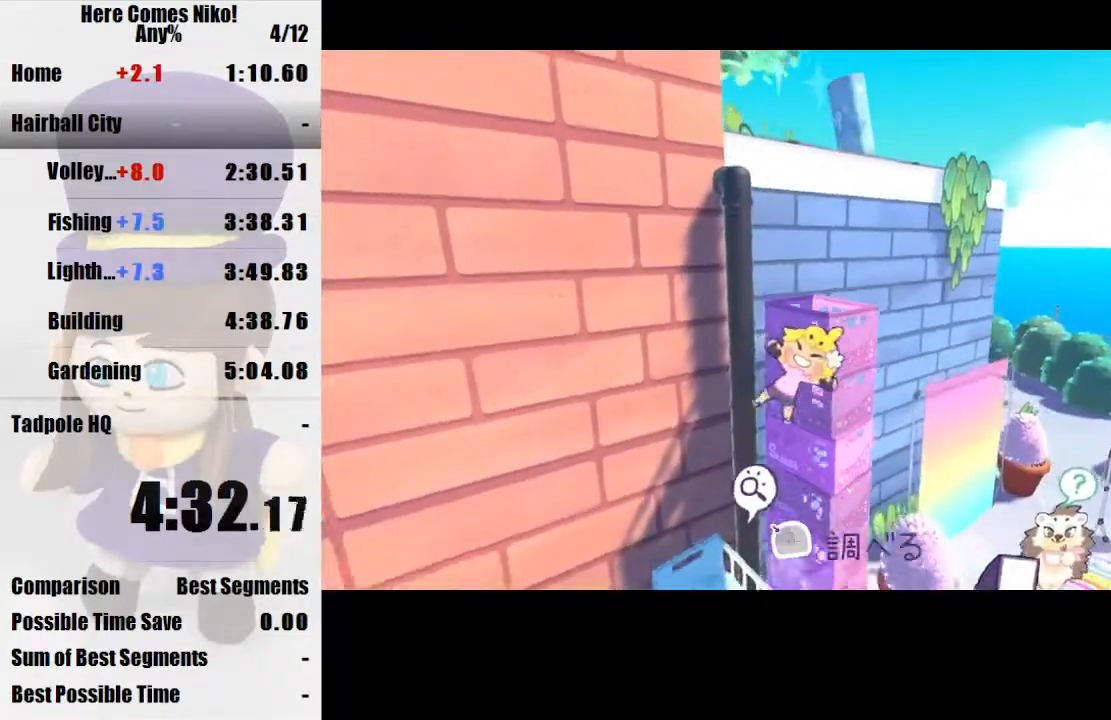
{"keys": ["d", "w"], "mouse": [], "events": [[233, "d", "down"]]}
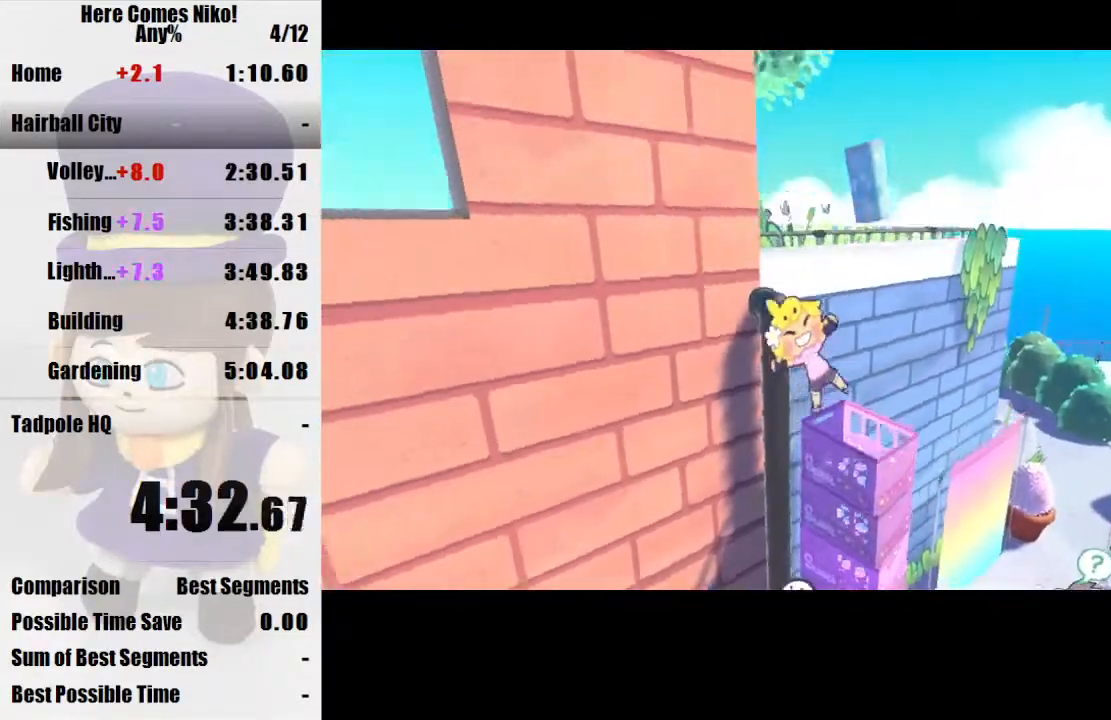
{"keys": ["w"], "mouse": [], "events": [[67, "d", "up"], [300, "a", "down"], [467, "a", "up"]]}
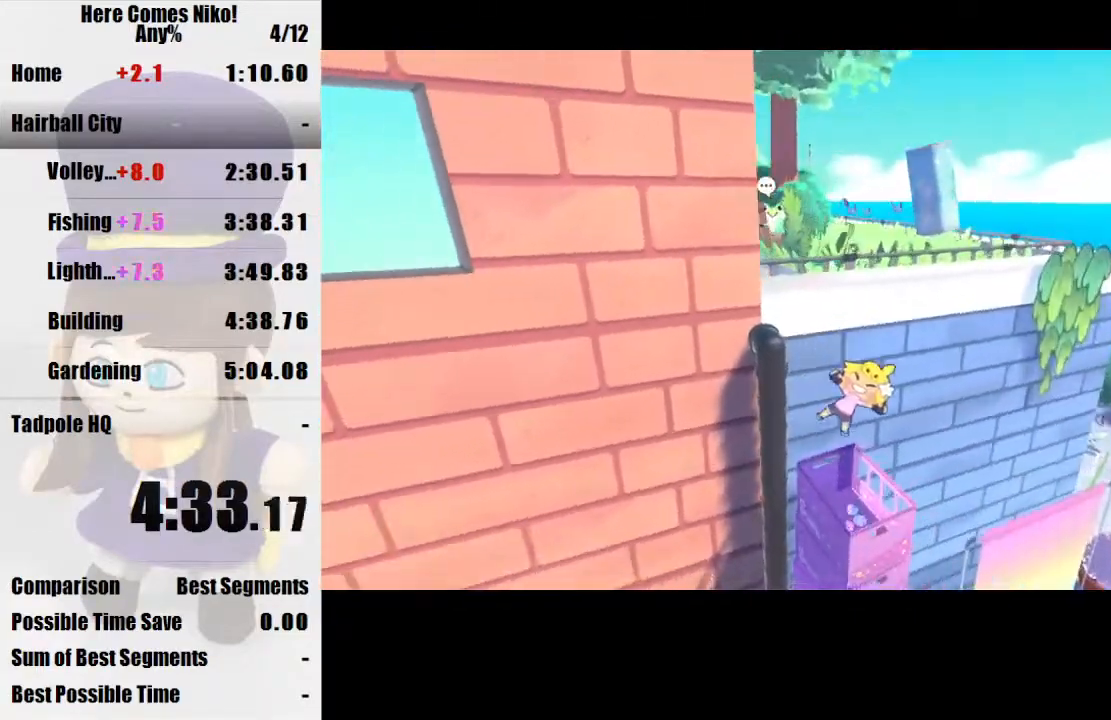
{"keys": ["w"], "mouse": [], "events": [[300, "space", "down"], [467, "space", "up"]]}
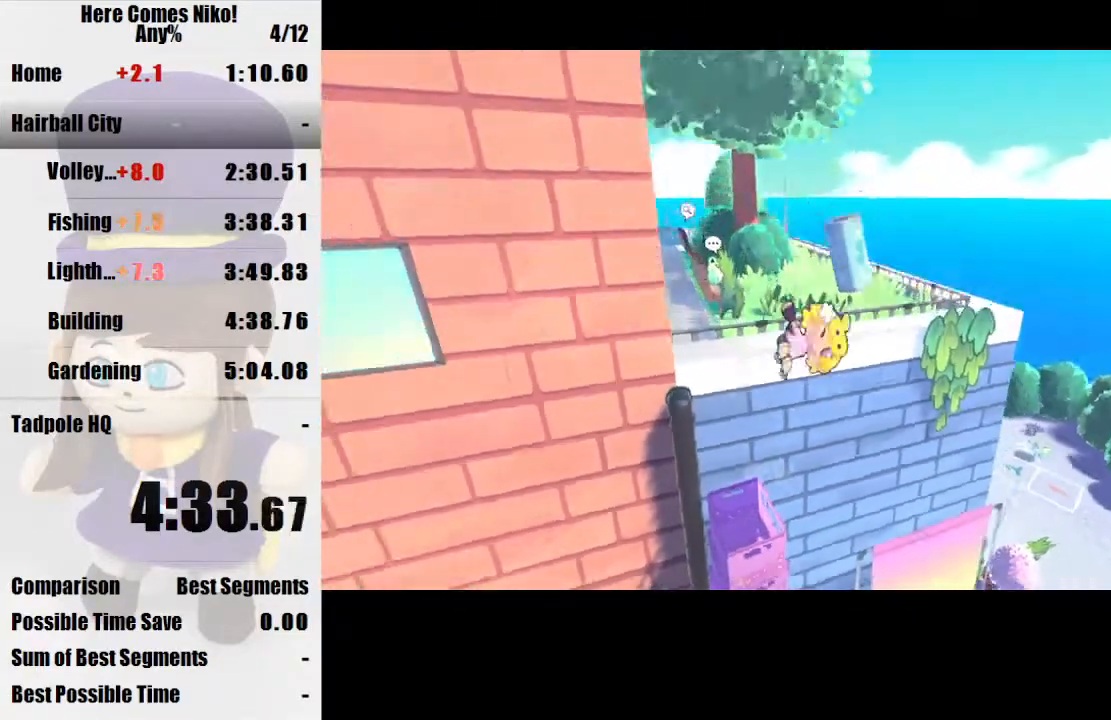
{"keys": ["w"], "mouse": [], "events": [[367, "mouse_right", "down"], [433, "mouse_right", "up"]]}
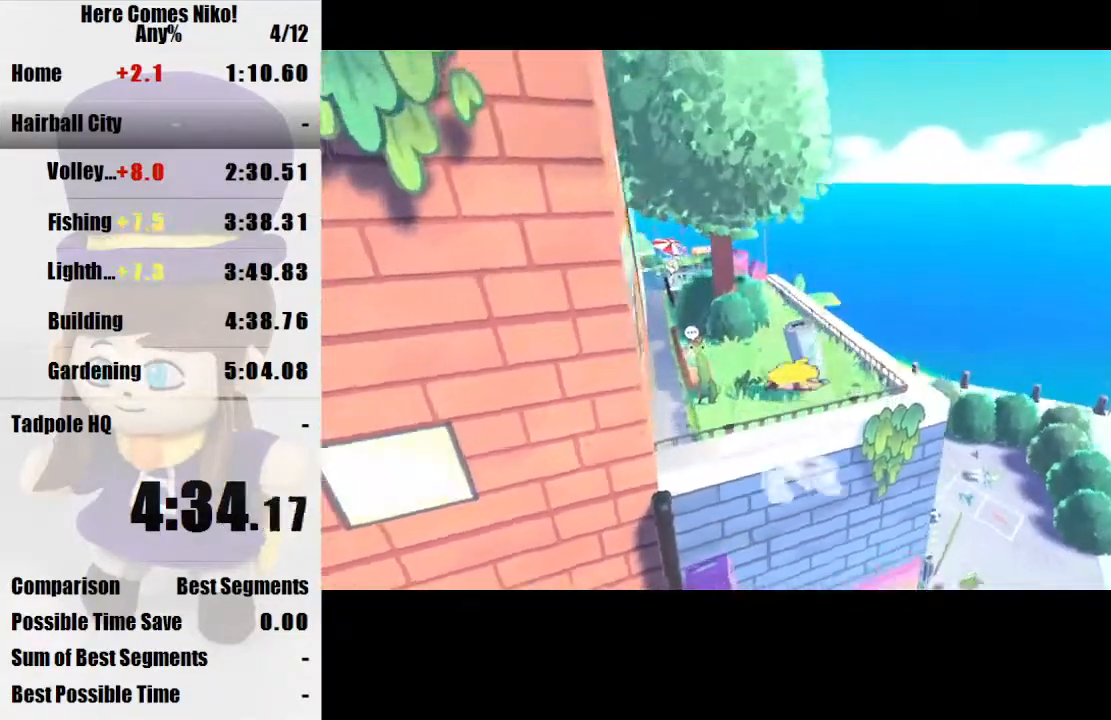
{"keys": ["a", "s"], "mouse": [], "events": [[200, "d", "down"], [200, "w", "up"], [300, "a", "down"], [300, "s", "down"], [333, "d", "up"]]}
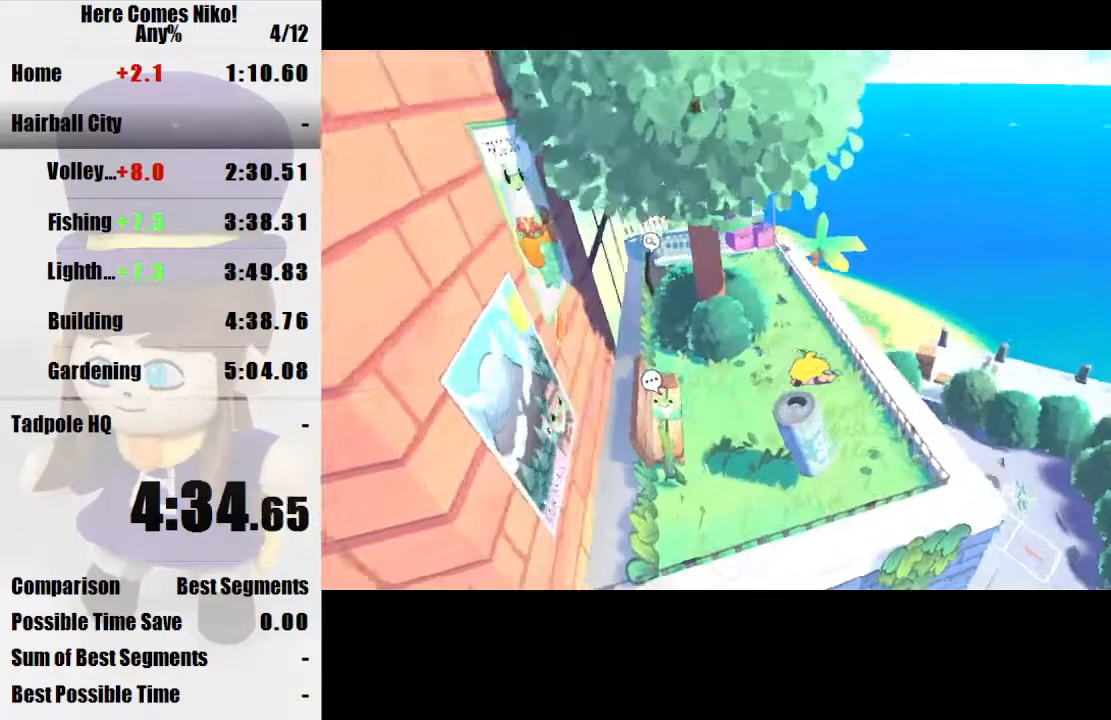
{"keys": ["a", "w"], "mouse": [], "events": [[167, "s", "up"], [267, "w", "down"]]}
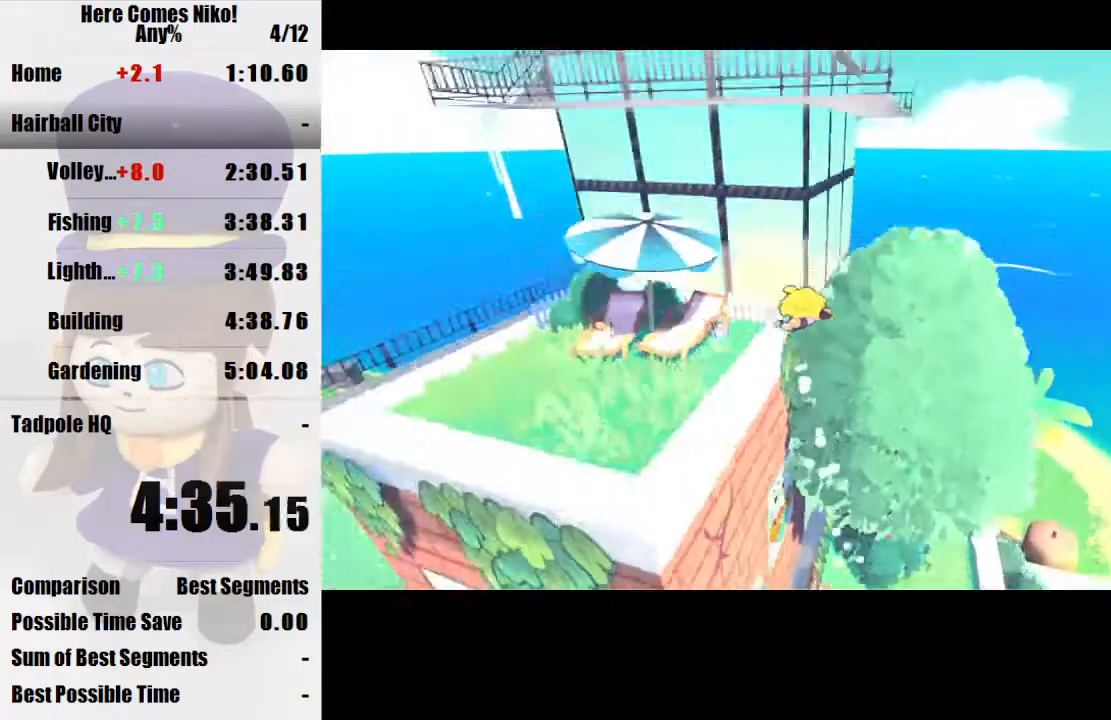
{"keys": [], "mouse": [], "events": [[33, "a", "up"], [333, "w", "up"]]}
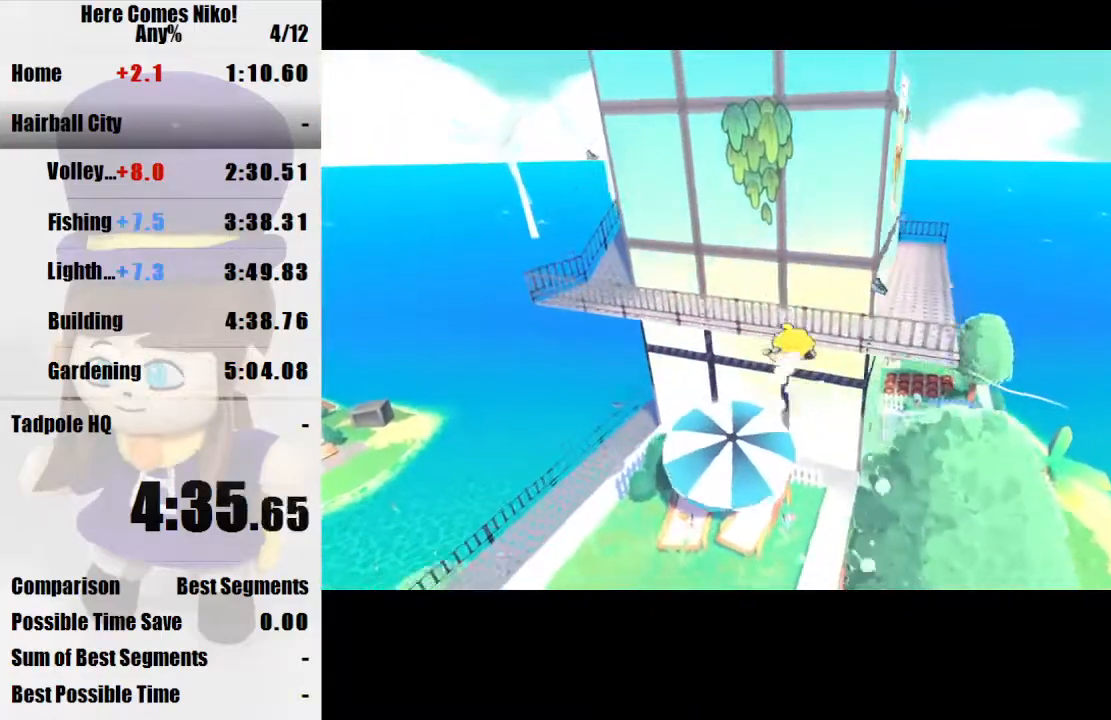
{"keys": [], "mouse": [], "events": [[300, "s", "down"], [400, "s", "up"]]}
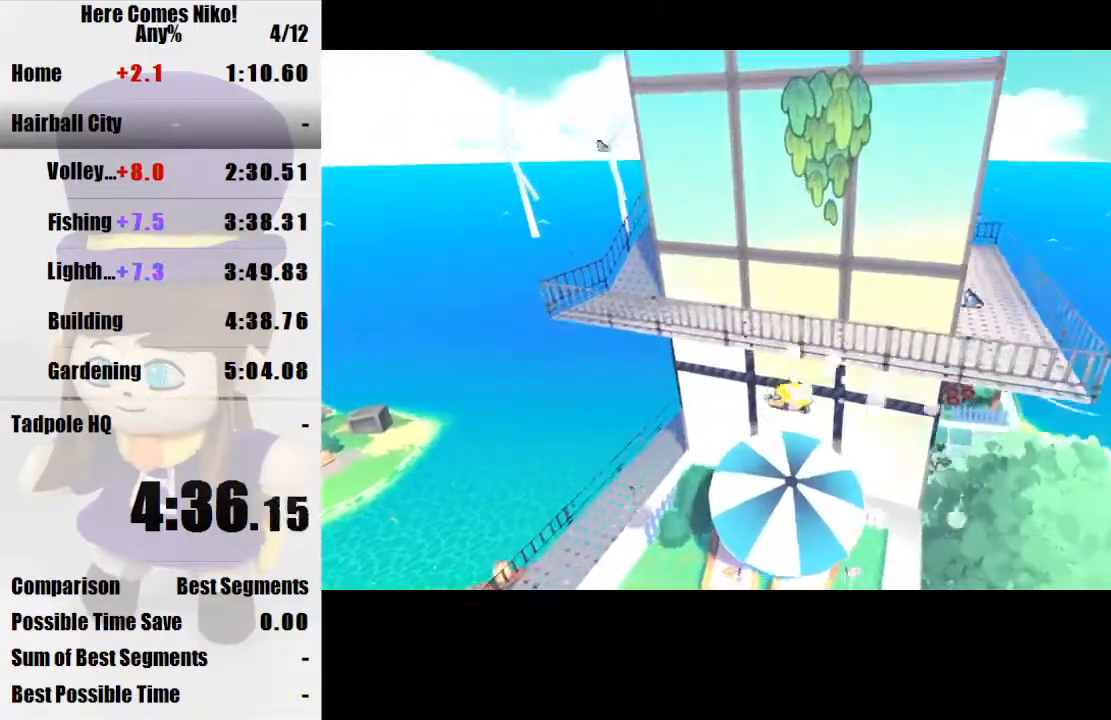
{"keys": ["w"], "mouse": [], "events": [[400, "w", "down"]]}
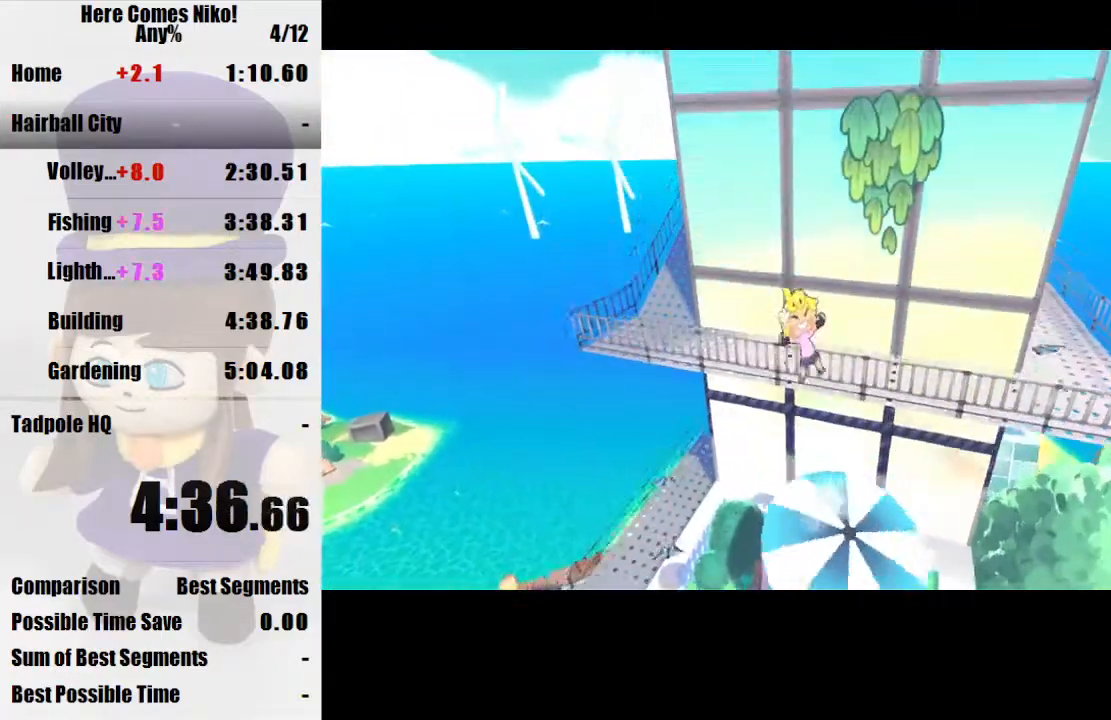
{"keys": ["space", "w"], "mouse": [], "events": [[467, "space", "down"]]}
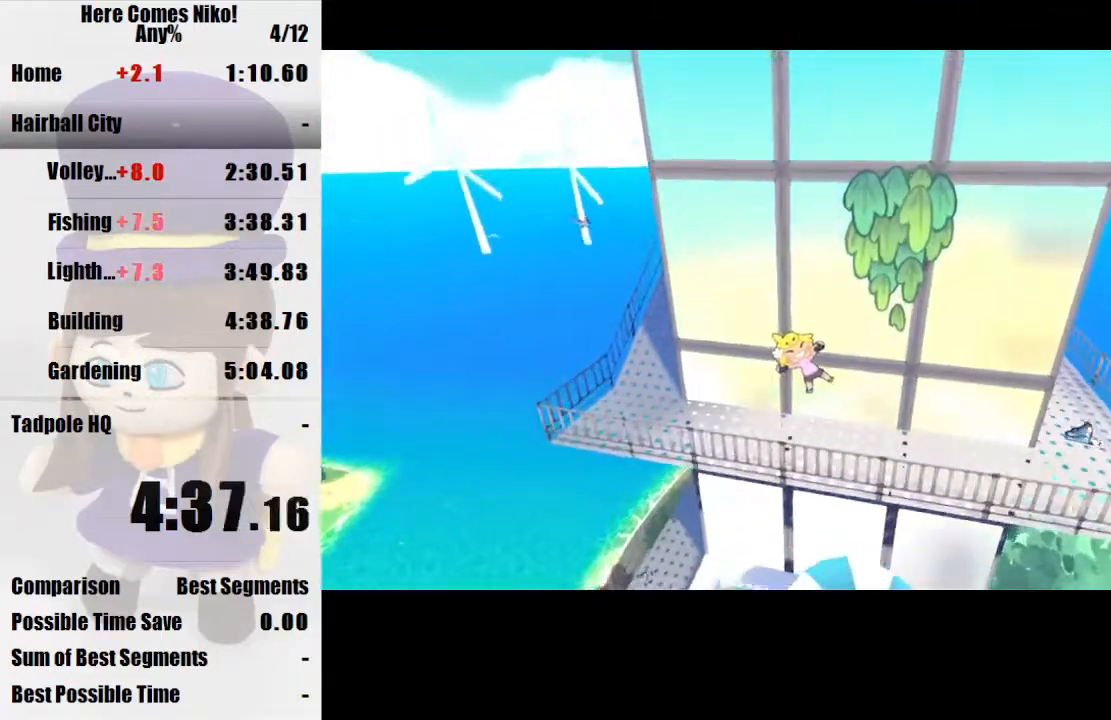
{"keys": ["w"], "mouse": [], "events": [[233, "space", "up"]]}
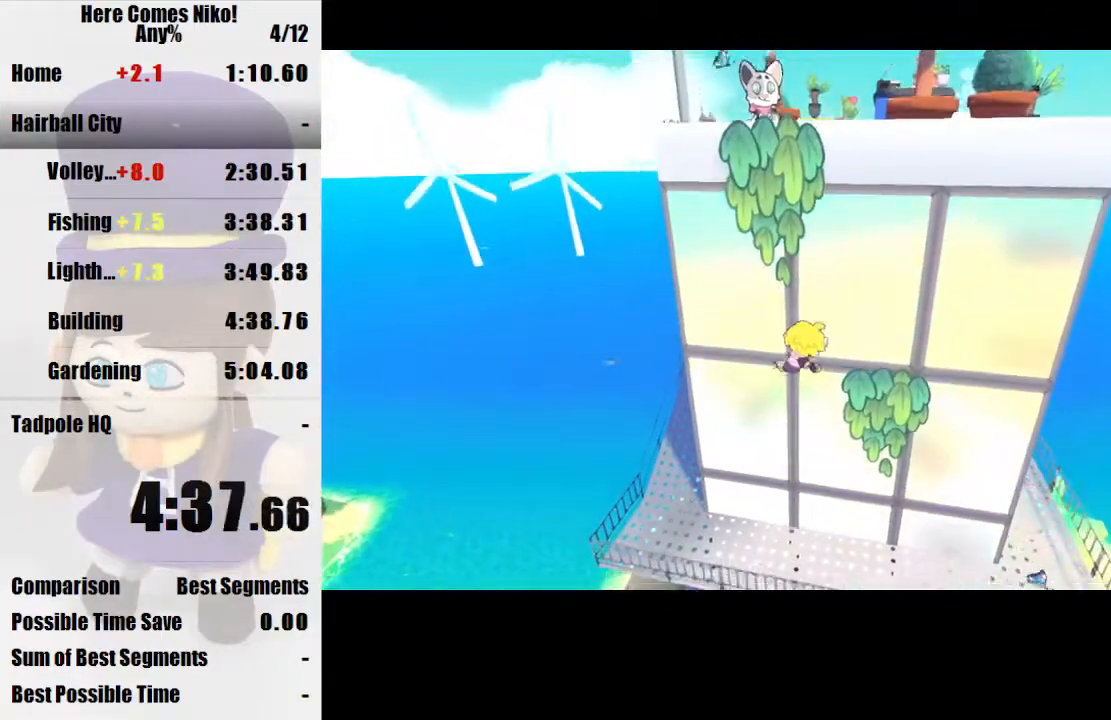
{"keys": ["space", "w"], "mouse": [], "events": [[200, "space", "down"]]}
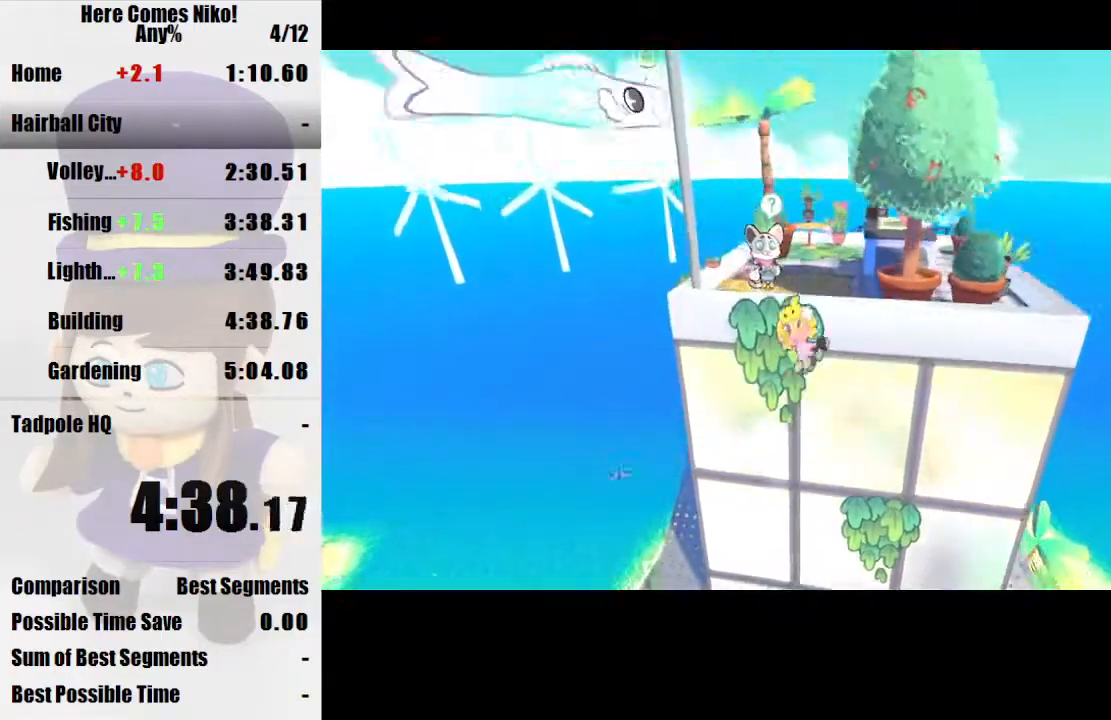
{"keys": ["space", "w"], "mouse": [], "events": []}
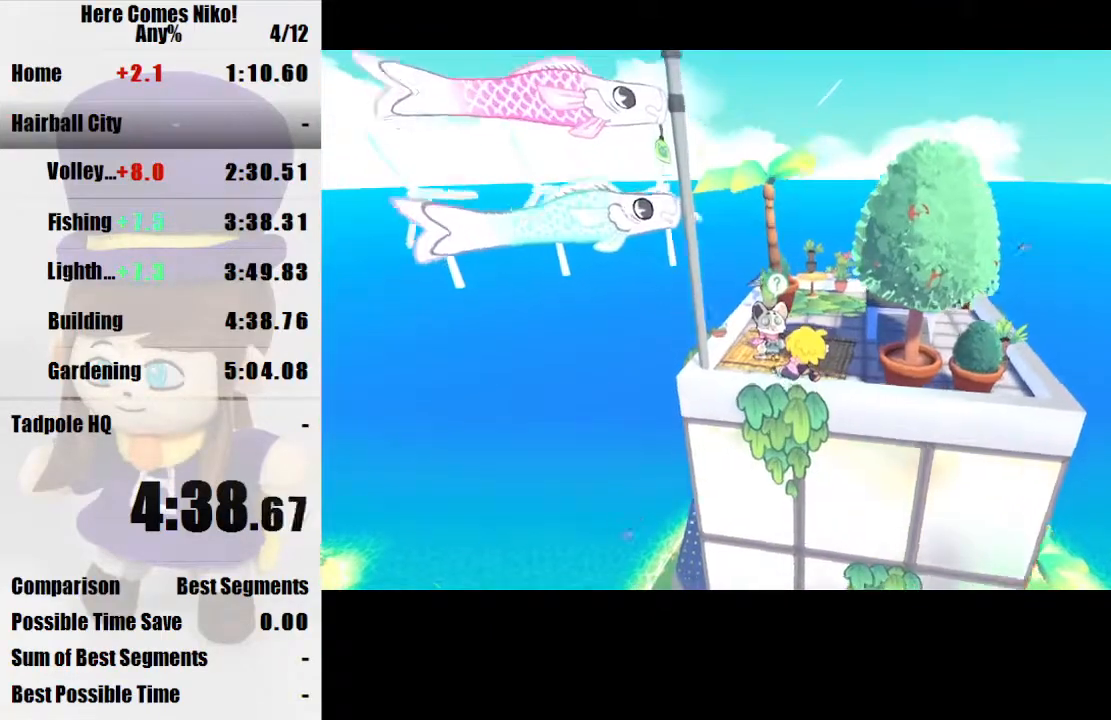
{"keys": ["w"], "mouse": [], "events": [[67, "space", "up"]]}
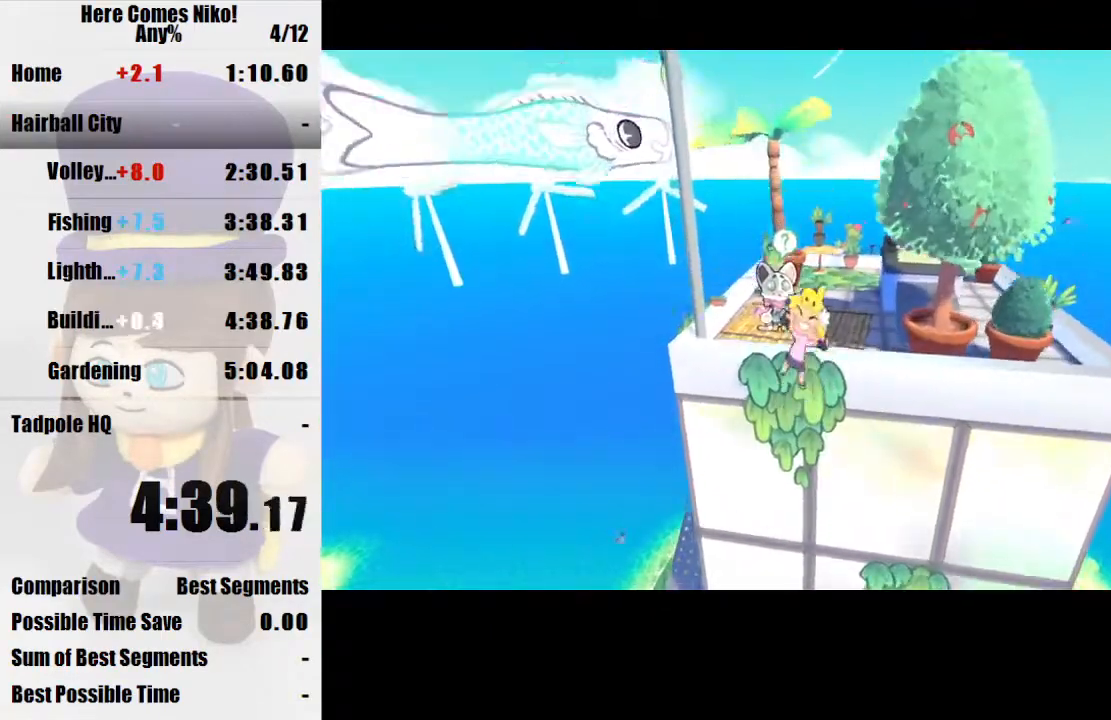
{"keys": [], "mouse": [], "events": [[267, "w", "up"], [367, "s", "down"], [433, "s", "up"]]}
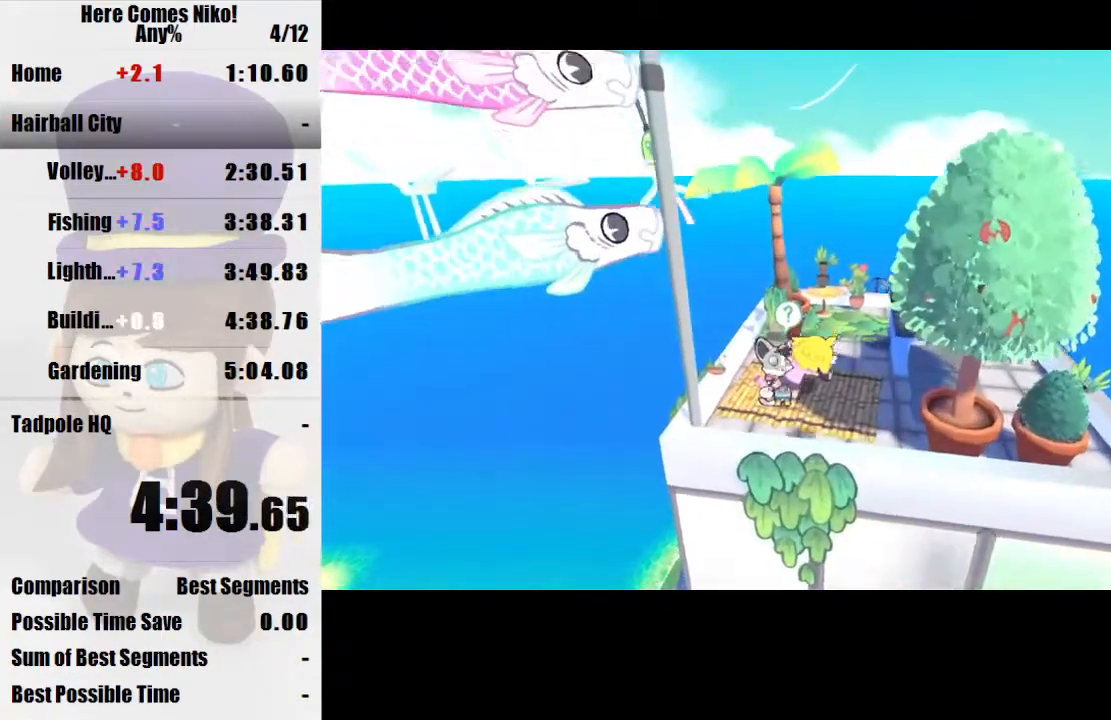
{"keys": [], "mouse": ["left"], "events": [[33, "w", "down"], [133, "mouse_left", "down"], [133, "w", "up"], [233, "mouse_left", "up"], [333, "mouse_left", "down"], [367, "mouse_left", "up"], [467, "mouse_left", "down"]]}
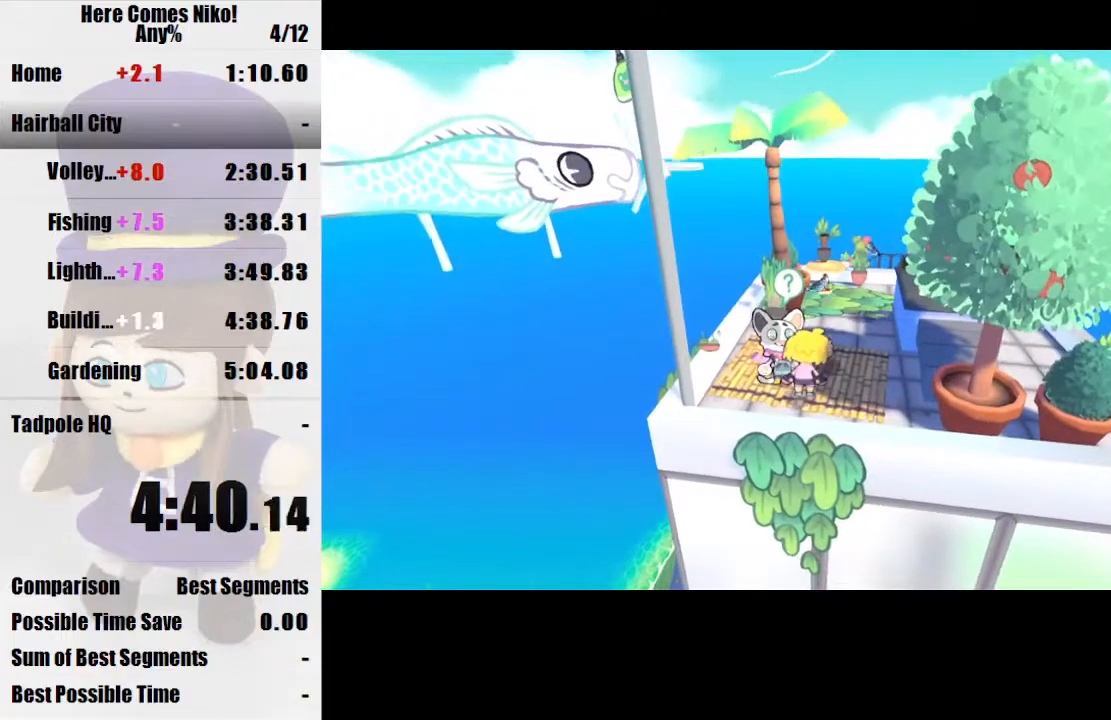
{"keys": [], "mouse": ["left"], "events": [[67, "mouse_left", "up"], [100, "mouse_left", "down"], [167, "d", "down"], [167, "w", "down"], [200, "mouse_left", "up"], [233, "mouse_left", "down"], [300, "d", "up"], [333, "mouse_left", "up"], [333, "w", "up"], [433, "mouse_left", "down"]]}
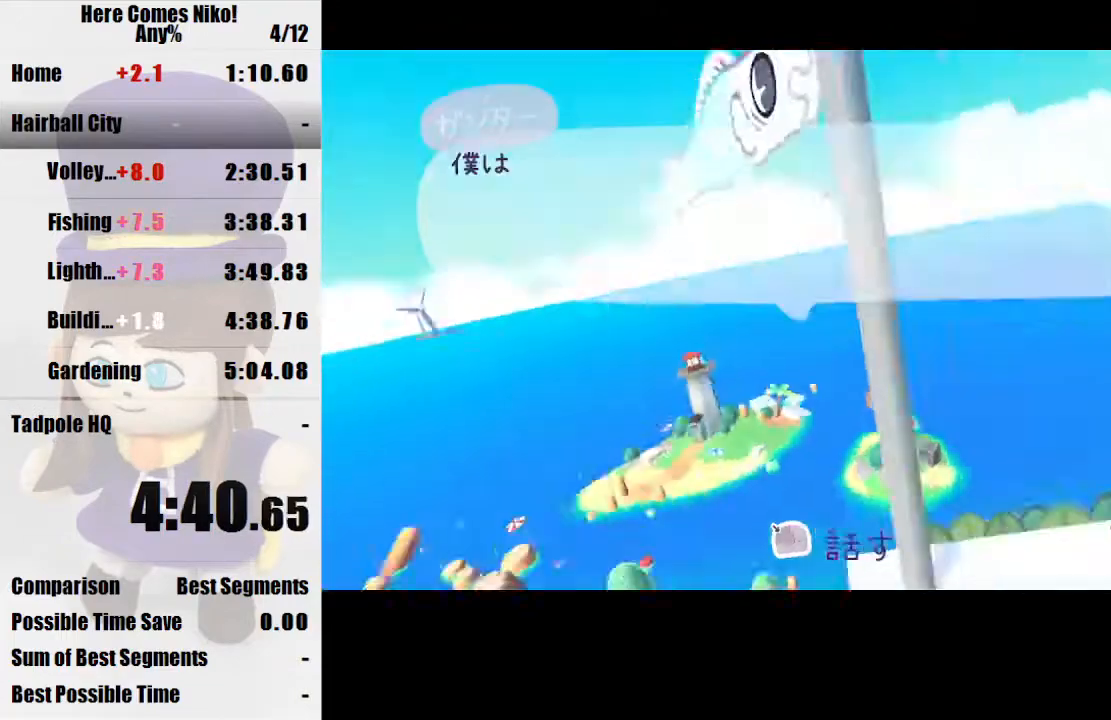
{"keys": [], "mouse": [], "events": [[33, "mouse_left", "up"], [67, "mouse_left", "down"], [167, "mouse_left", "up"], [200, "mouse_left", "down"], [300, "mouse_left", "up"], [400, "mouse_left", "down"], [433, "mouse_left", "up"]]}
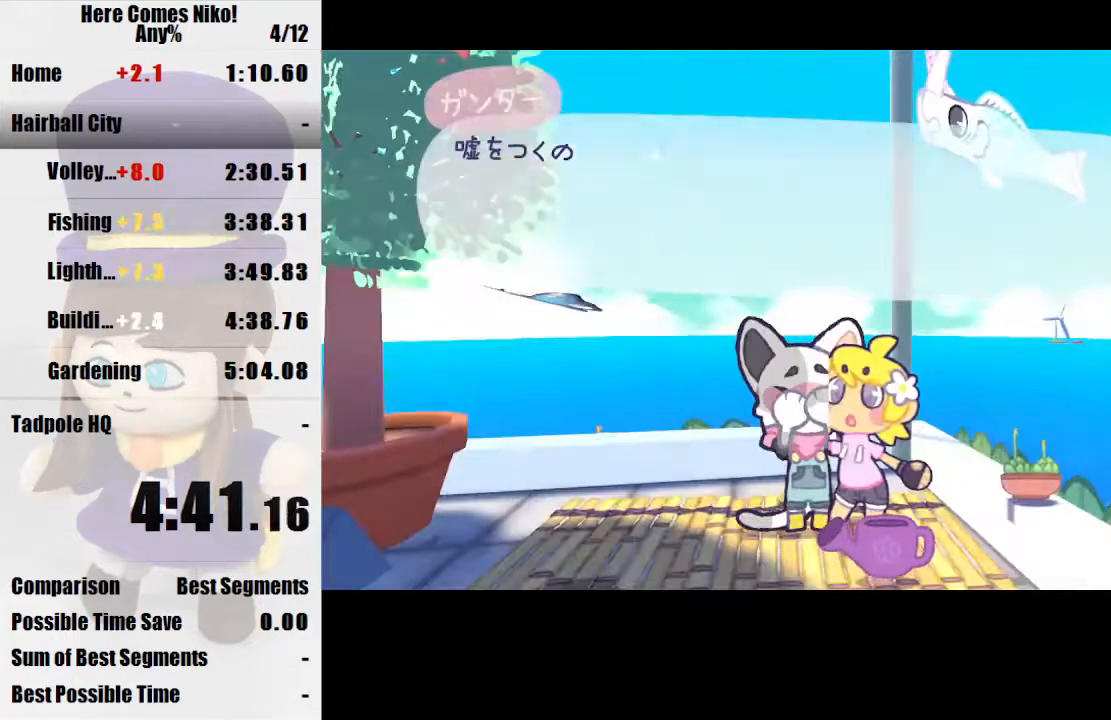
{"keys": [], "mouse": ["left"], "events": [[33, "mouse_left", "down"], [133, "mouse_left", "up"], [200, "mouse_left", "down"], [267, "mouse_left", "up"], [367, "mouse_left", "down"], [467, "mouse_left", "up"], [500, "mouse_left", "down"]]}
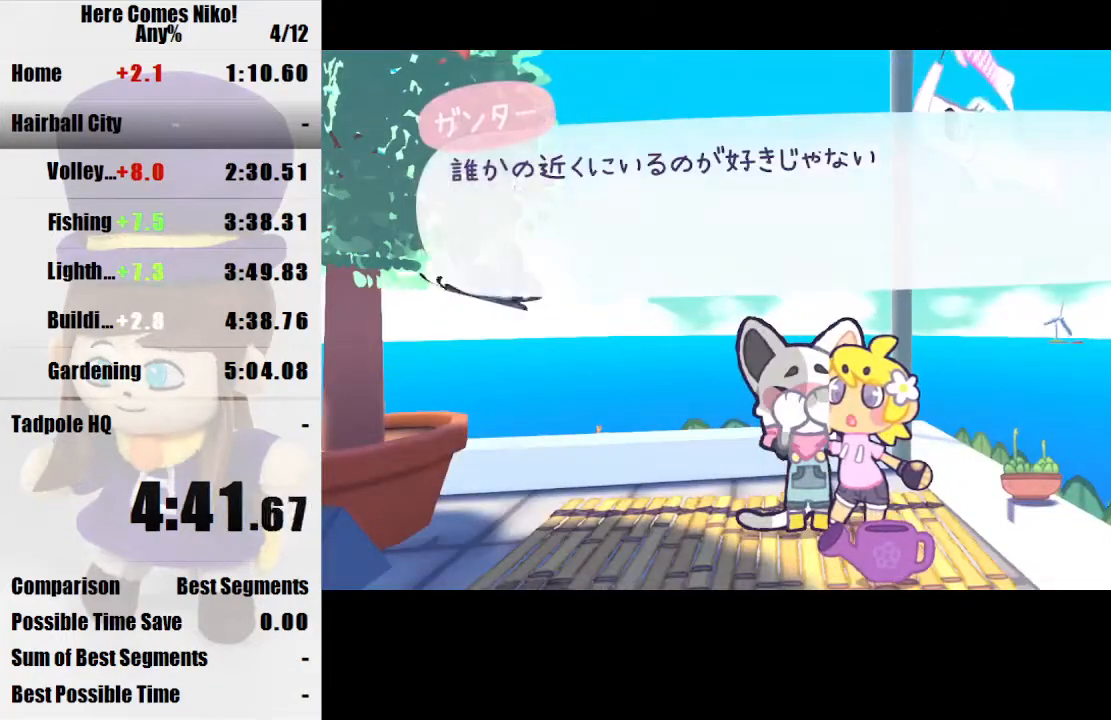
{"keys": [], "mouse": [], "events": [[100, "mouse_left", "up"], [200, "mouse_left", "down"], [300, "mouse_left", "up"], [333, "mouse_left", "down"], [433, "mouse_left", "up"]]}
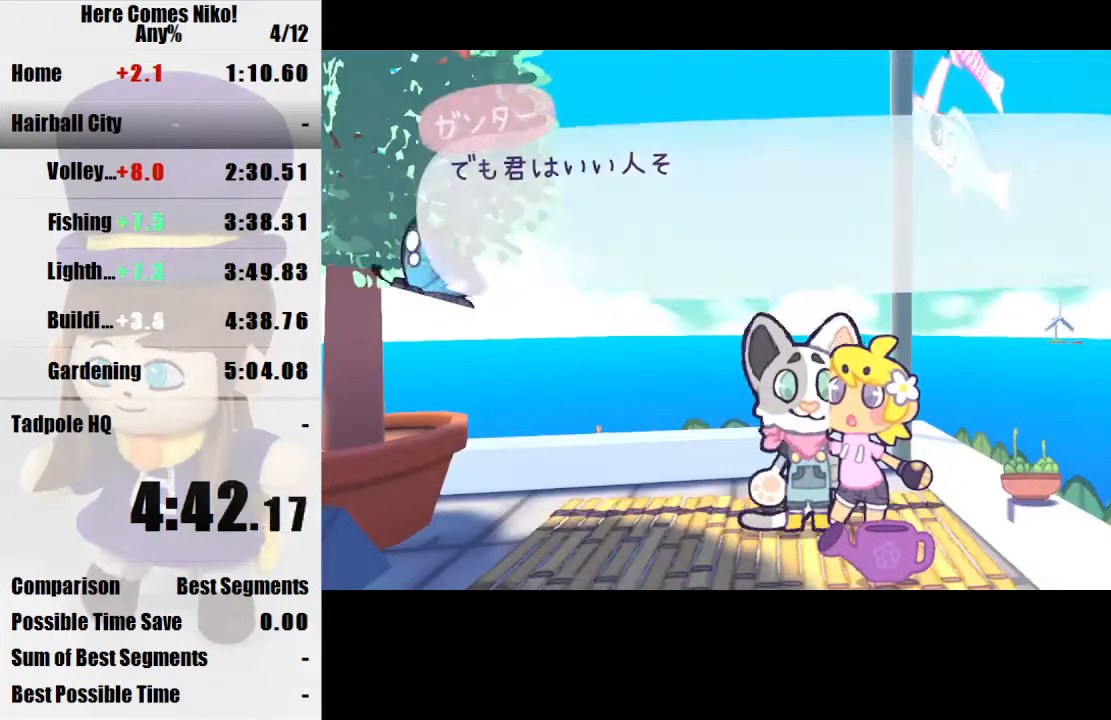
{"keys": ["s"], "mouse": ["left"], "events": [[33, "mouse_left", "down"], [133, "mouse_left", "up"], [133, "s", "down"], [167, "mouse_left", "down"], [267, "mouse_left", "up"], [300, "mouse_left", "down"], [433, "mouse_left", "up"], [500, "mouse_left", "down"]]}
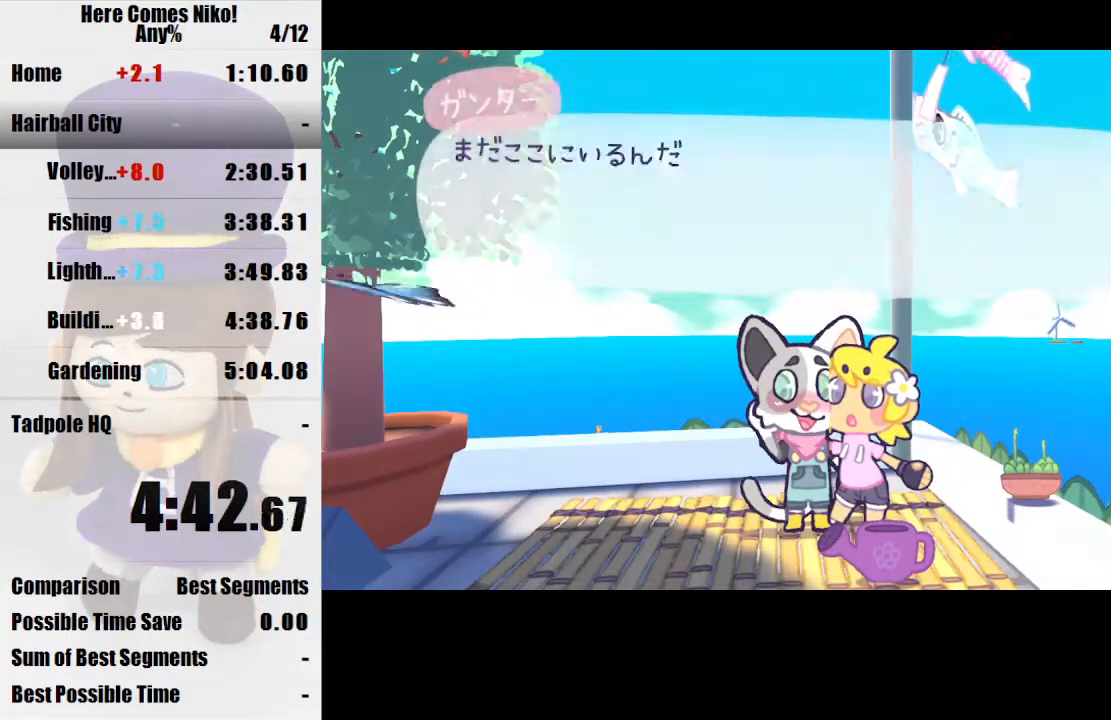
{"keys": ["s"], "mouse": ["left"], "events": [[100, "mouse_left", "up"], [167, "mouse_left", "down"], [267, "mouse_left", "up"], [333, "mouse_left", "down"], [400, "mouse_left", "up"], [500, "mouse_left", "down"]]}
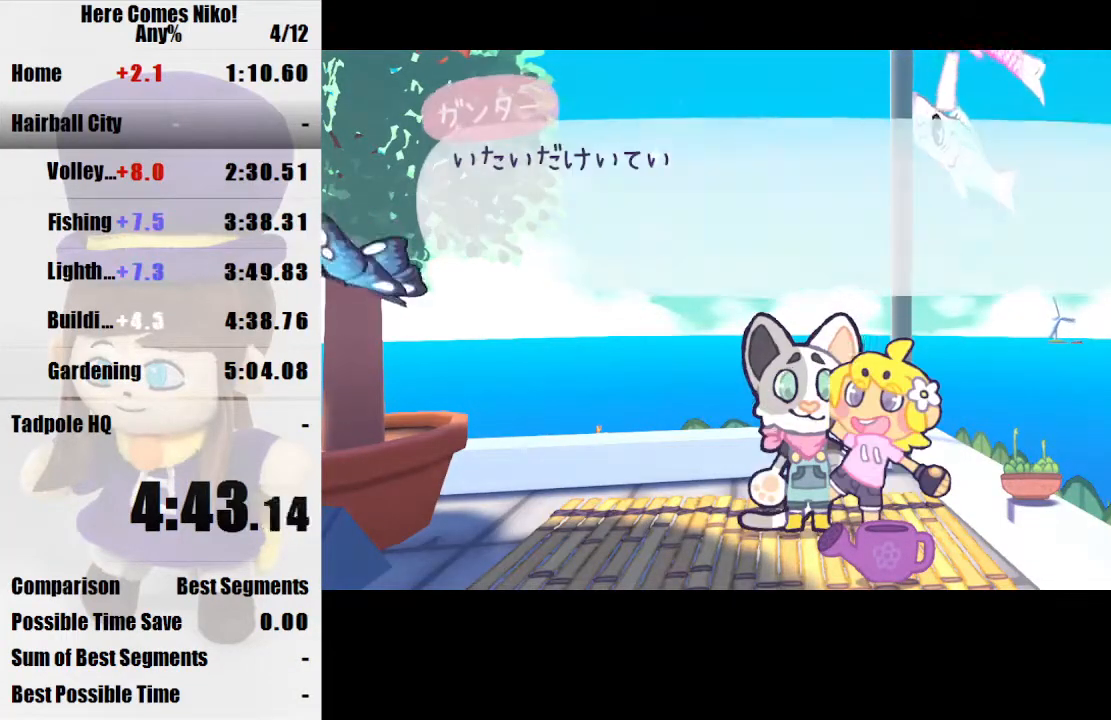
{"keys": ["s"], "mouse": ["left"], "events": [[100, "mouse_left", "up"], [167, "mouse_left", "down"], [233, "mouse_left", "up"], [333, "mouse_left", "down"], [433, "mouse_left", "up"], [467, "mouse_left", "down"]]}
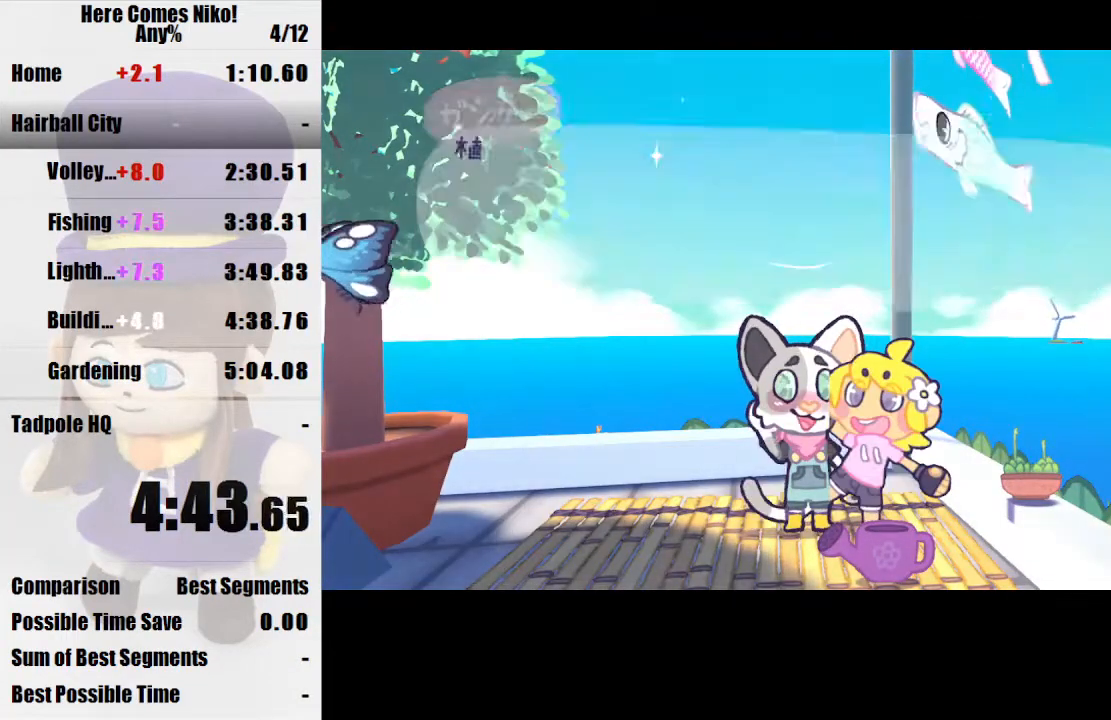
{"keys": ["s"], "mouse": ["left"], "events": [[67, "mouse_left", "up"], [167, "mouse_left", "down"], [267, "mouse_left", "up"], [367, "mouse_left", "down"], [467, "mouse_left", "up"], [500, "mouse_left", "down"]]}
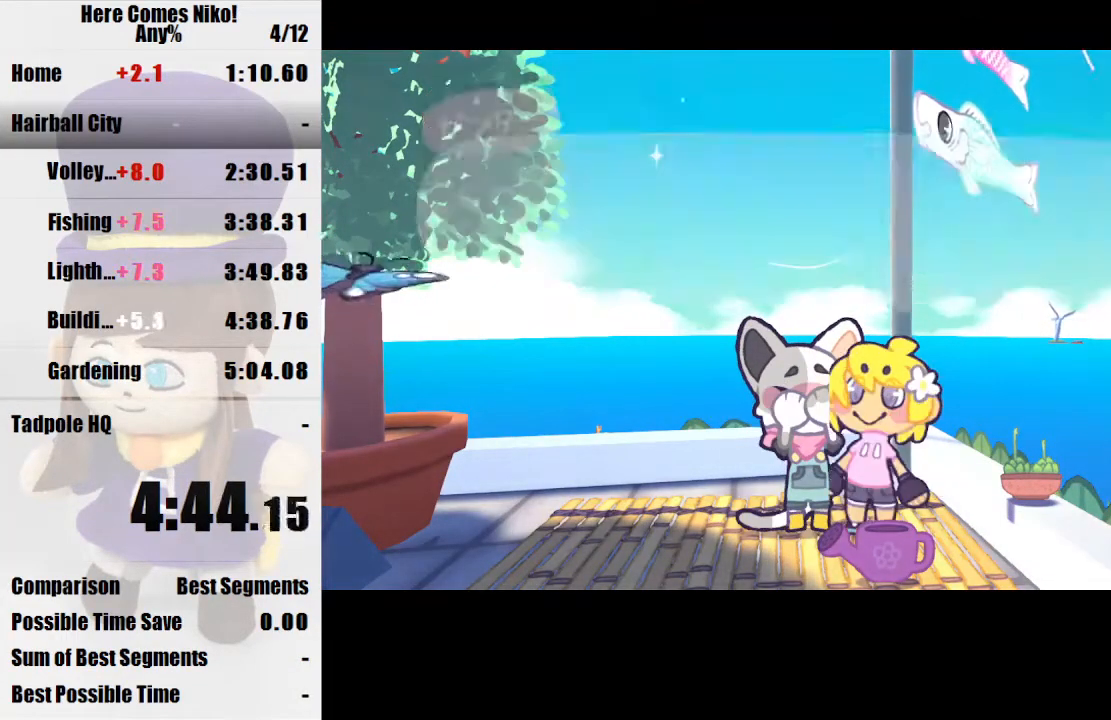
{"keys": ["s"], "mouse": [], "events": [[100, "mouse_left", "up"], [167, "mouse_left", "down"], [233, "mouse_left", "up"], [333, "mouse_left", "down"], [400, "mouse_left", "up"]]}